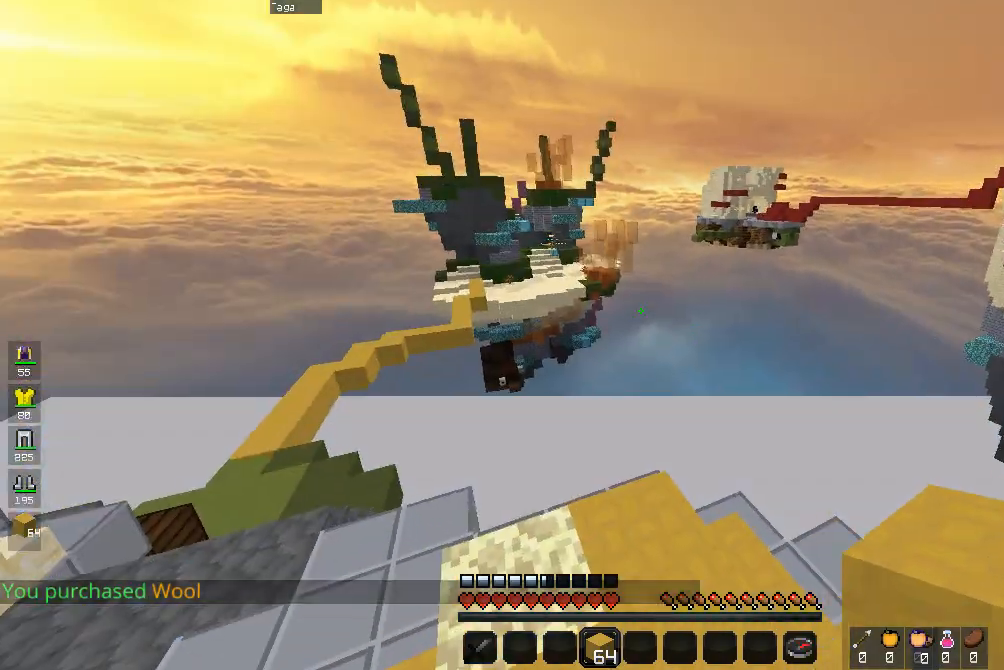
Gameplay with keyboard and mouse; each line is a JSON object with the keys and mouse buttons held at the frame after it. "events" lists presses ("down") and releases ("up") of "a", "d", "s", "space", "w", "mouse_left" and "mouse_right" between this image and that frame as [ms after this image, input, new state], when the widget could be followed in between. "mouse_left", "mouse_right" = the "left", "right" buttons of the "mouse" list. No other keys are recorded. Fast repeated clicks can show as one long hold. Mouse movement is not recorded.
{"keys": ["w"], "mouse": [], "events": [[467, "w", "down"]]}
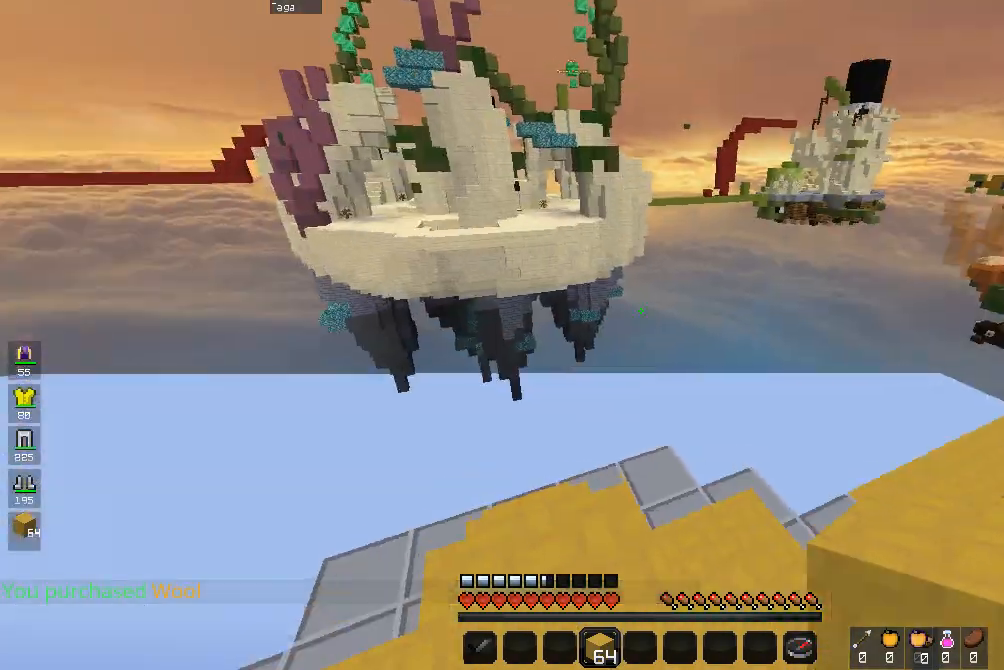
{"keys": [], "mouse": [], "events": [[300, "w", "up"]]}
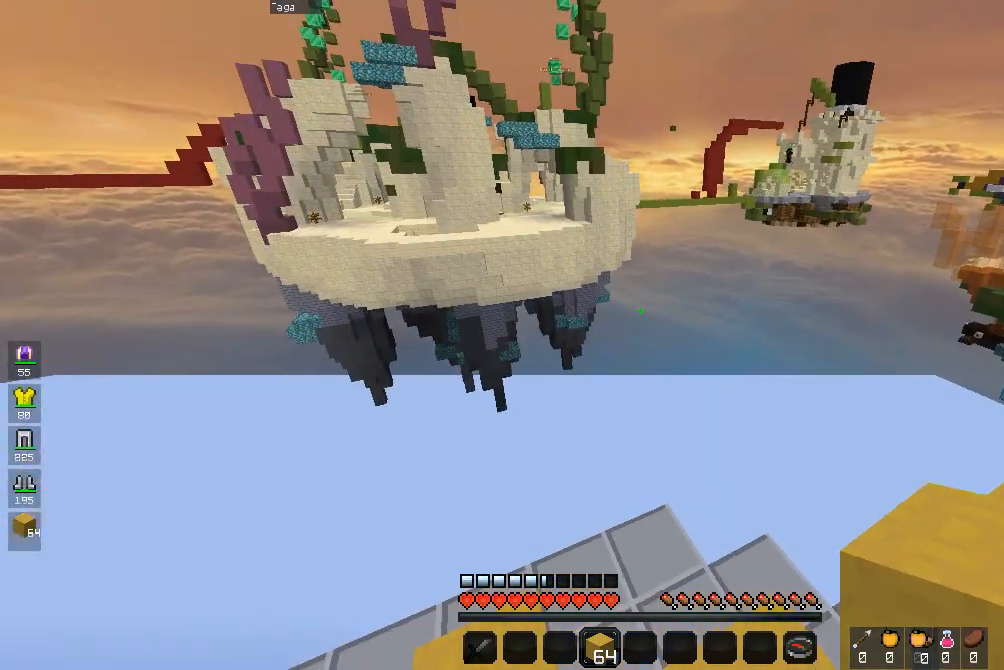
{"keys": [], "mouse": [], "events": []}
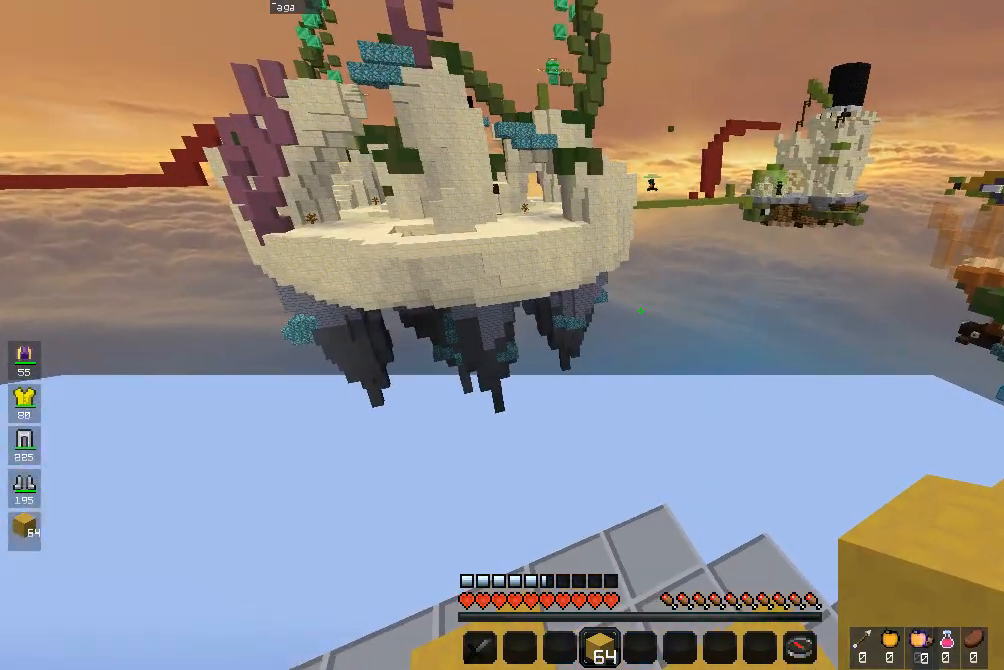
{"keys": [], "mouse": [], "events": []}
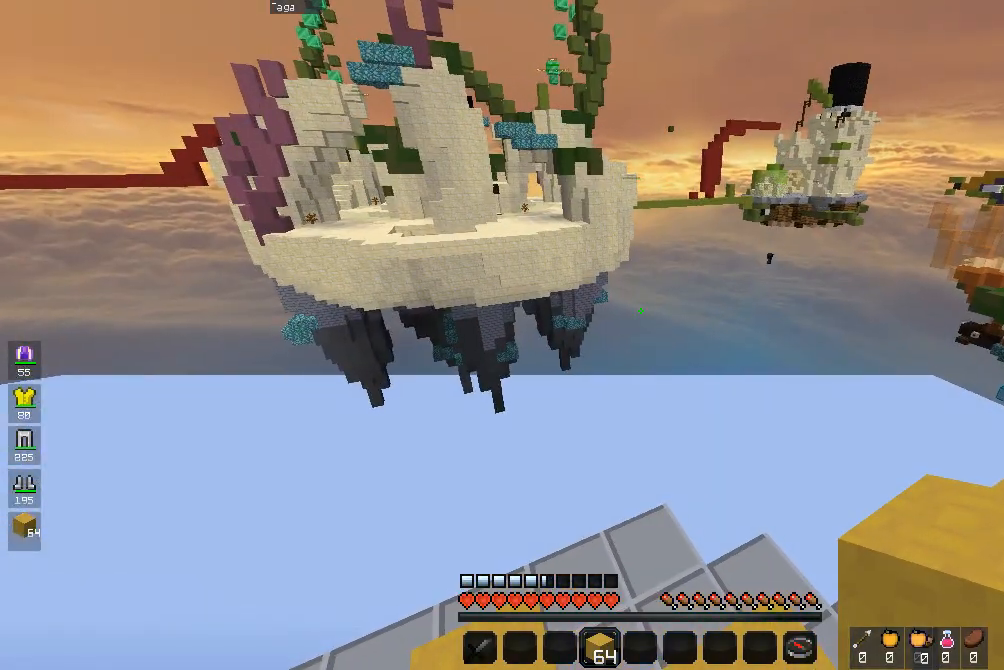
{"keys": [], "mouse": [], "events": []}
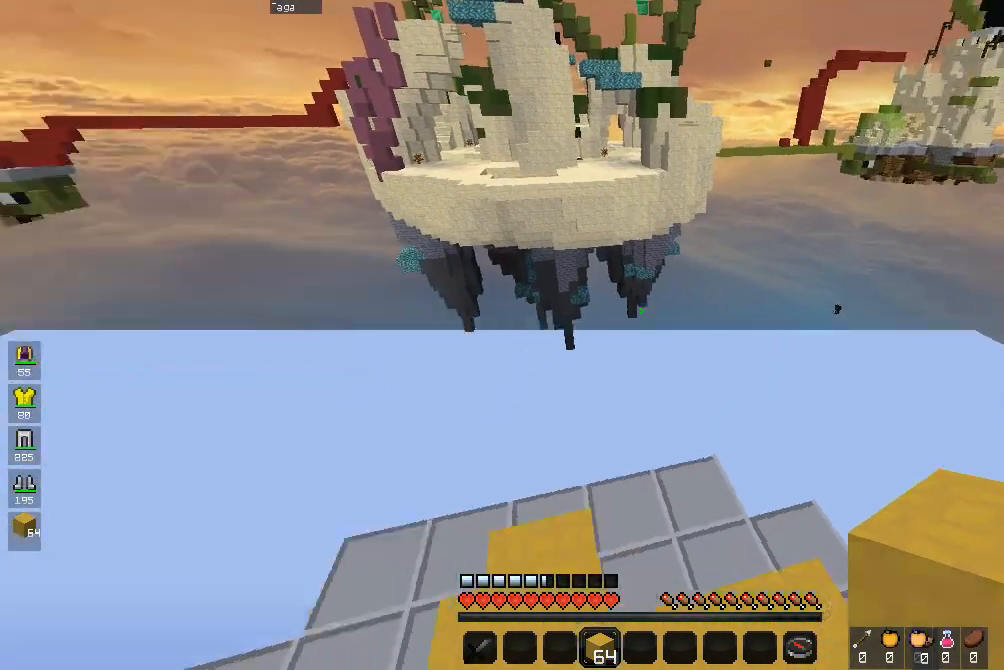
{"keys": [], "mouse": [], "events": [[133, "w", "down"], [300, "w", "up"]]}
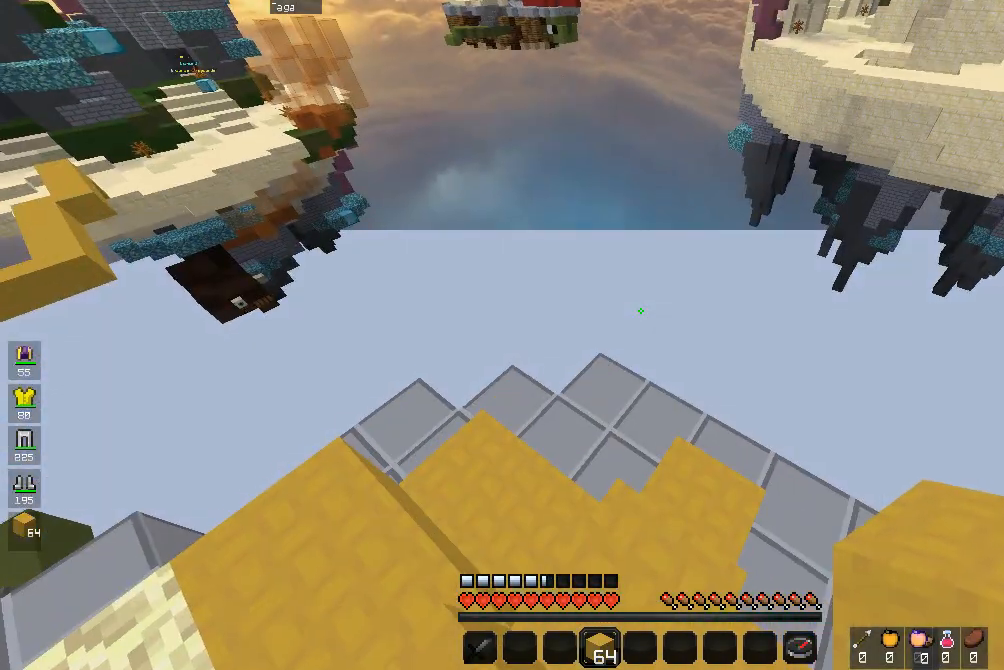
{"keys": [], "mouse": [], "events": []}
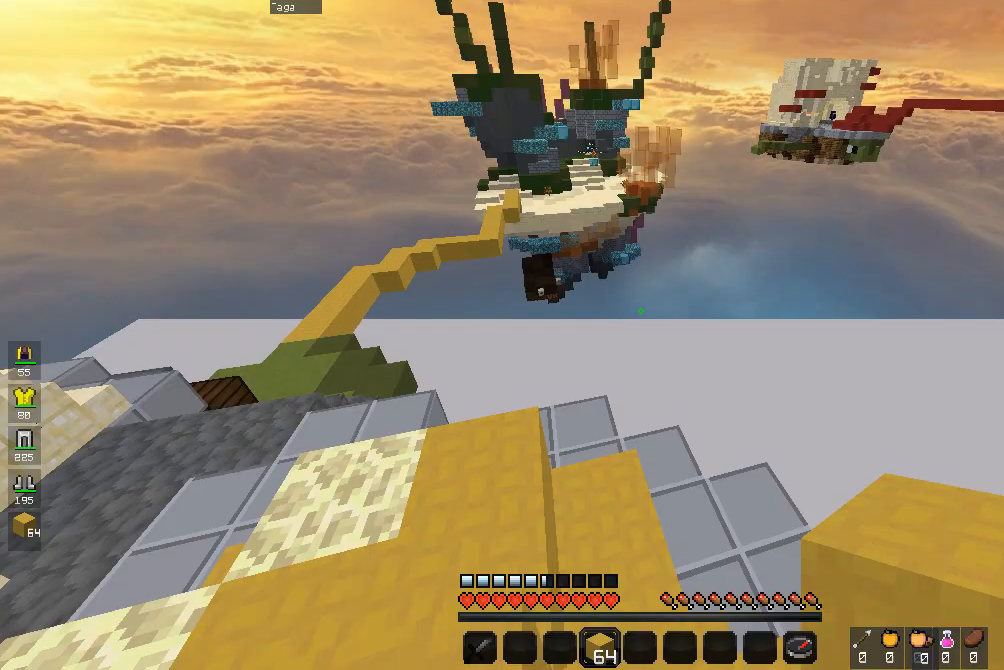
{"keys": [], "mouse": [], "events": [[133, "w", "down"], [200, "d", "down"], [267, "space", "down"], [367, "d", "up"], [400, "w", "up"], [467, "space", "up"]]}
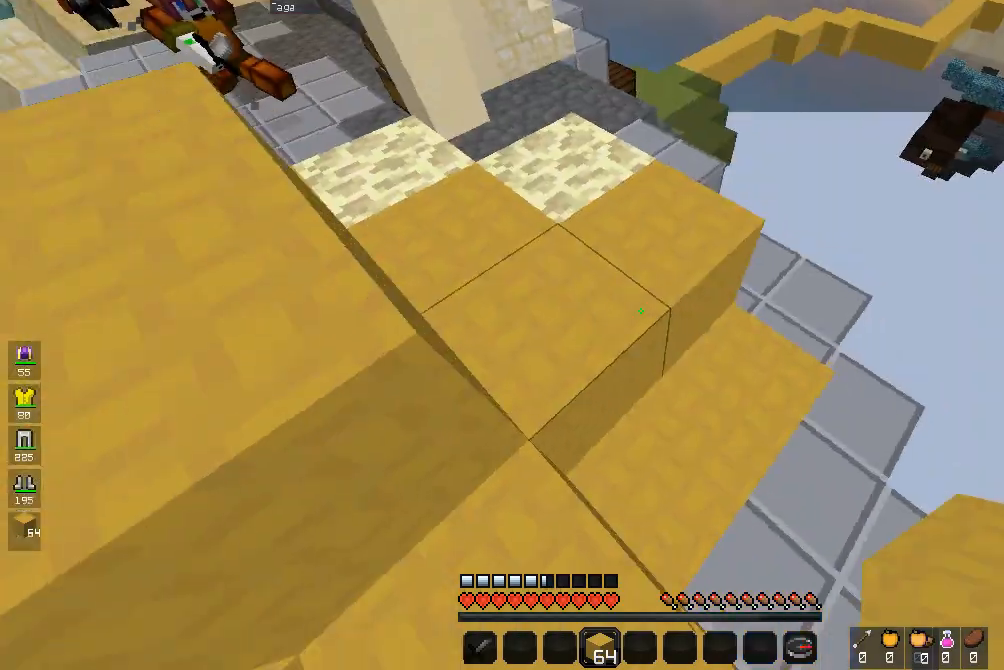
{"keys": ["d", "w"], "mouse": [], "events": [[33, "a", "down"], [167, "w", "down"], [200, "a", "up"], [267, "space", "down"], [367, "d", "down"], [500, "space", "up"]]}
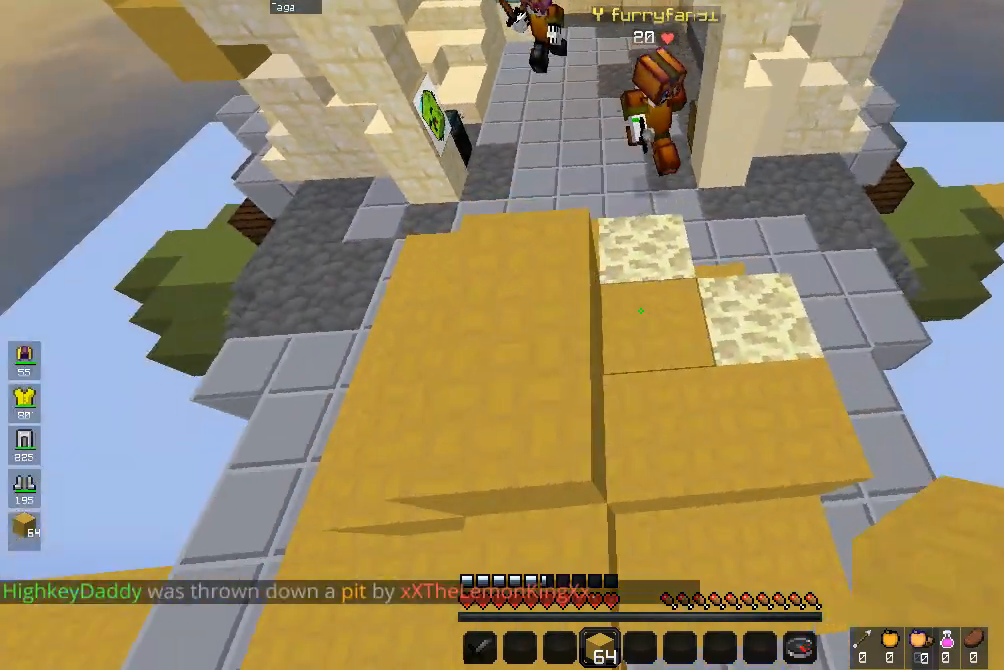
{"keys": ["d", "w"], "mouse": [], "events": []}
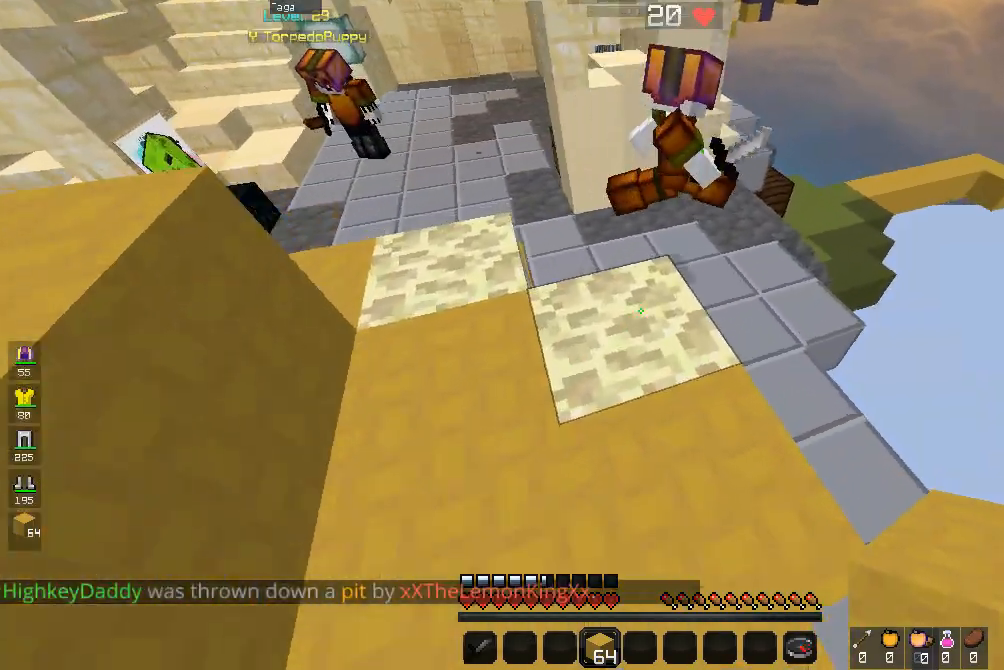
{"keys": ["a", "space", "w"], "mouse": [], "events": [[133, "d", "up"], [133, "mouse_left", "down"], [133, "w", "up"], [233, "w", "down"], [267, "a", "down"], [267, "mouse_left", "up"], [367, "space", "down"]]}
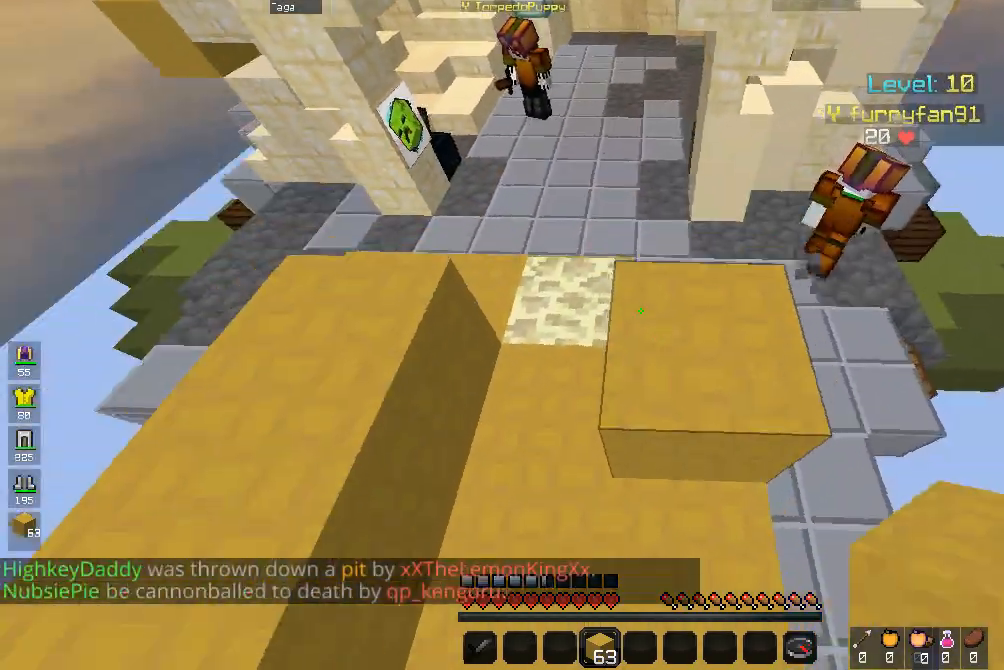
{"keys": [], "mouse": ["left"], "events": [[33, "a", "up"], [67, "space", "up"], [400, "mouse_left", "down"], [433, "w", "up"]]}
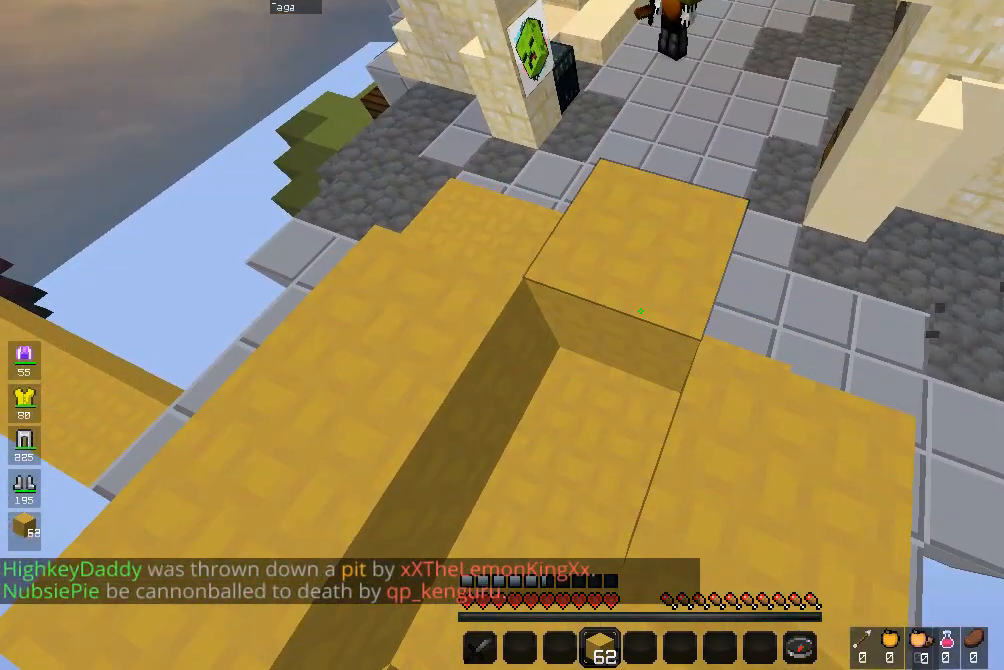
{"keys": ["d"], "mouse": [], "events": [[67, "d", "down"], [67, "mouse_left", "up"]]}
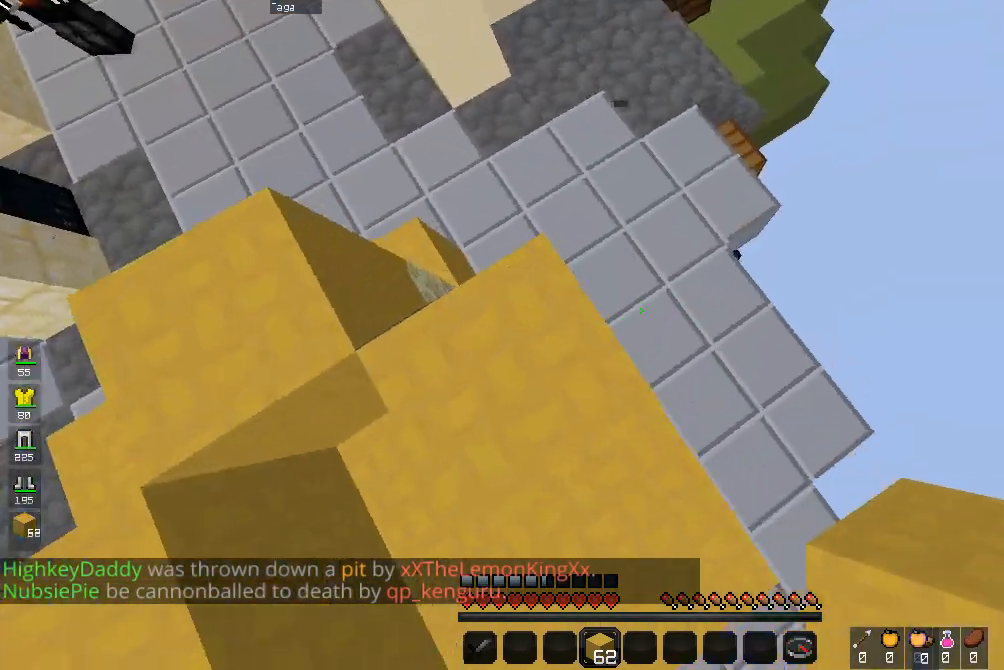
{"keys": [], "mouse": [], "events": [[400, "d", "up"]]}
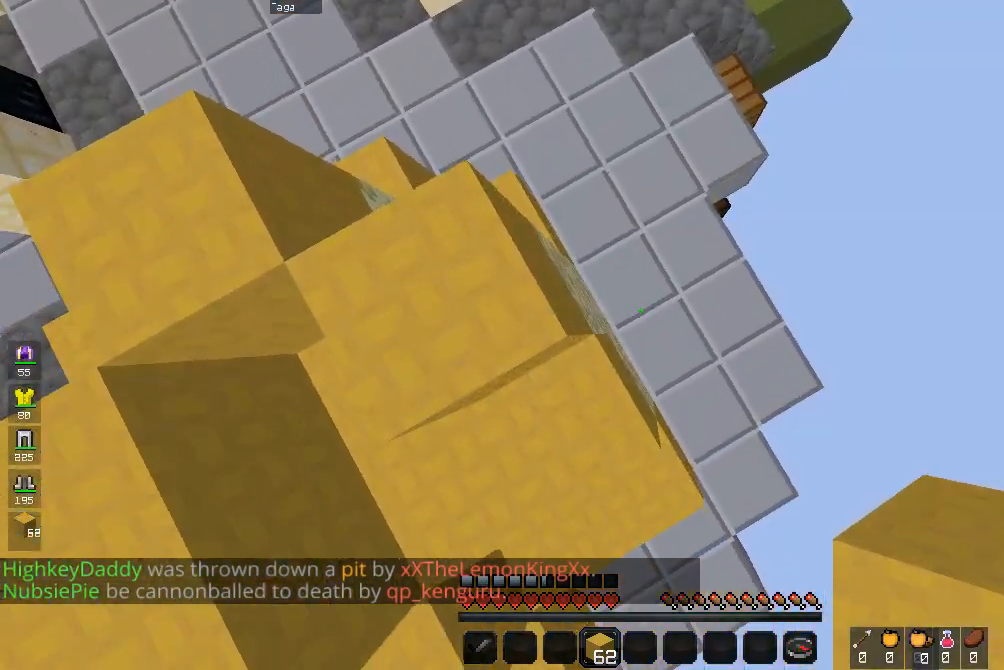
{"keys": [], "mouse": [], "events": [[33, "s", "down"], [167, "d", "down"], [200, "s", "up"], [300, "d", "up"], [300, "mouse_left", "down"], [467, "mouse_left", "up"]]}
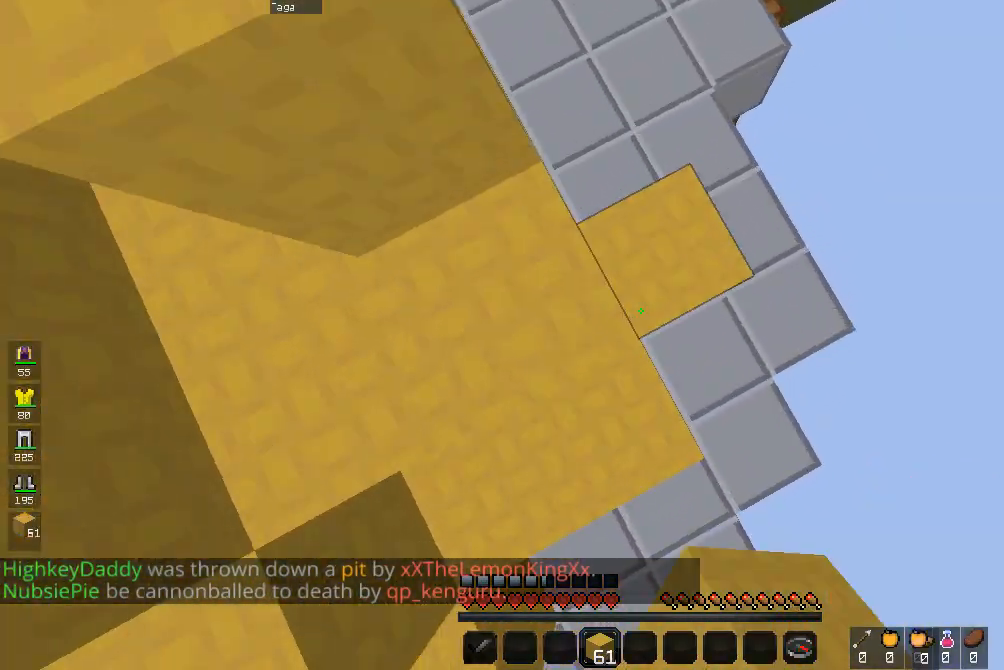
{"keys": [], "mouse": ["left"], "events": [[200, "d", "down"], [200, "w", "down"], [367, "d", "up"], [367, "w", "up"], [500, "mouse_left", "down"]]}
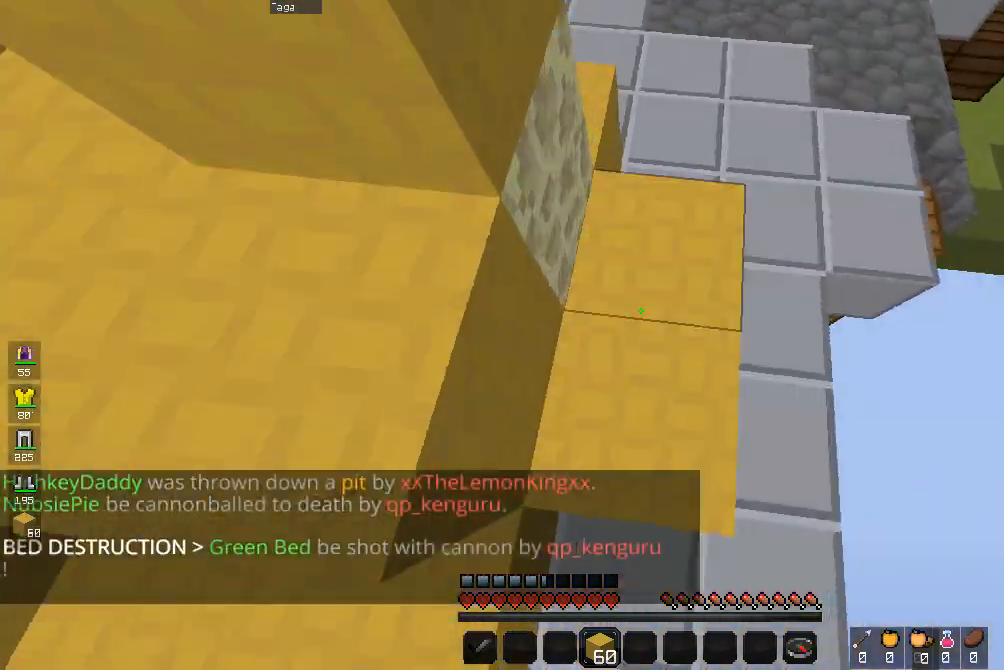
{"keys": ["space", "w"], "mouse": [], "events": [[167, "mouse_left", "up"], [467, "w", "down"], [500, "space", "down"]]}
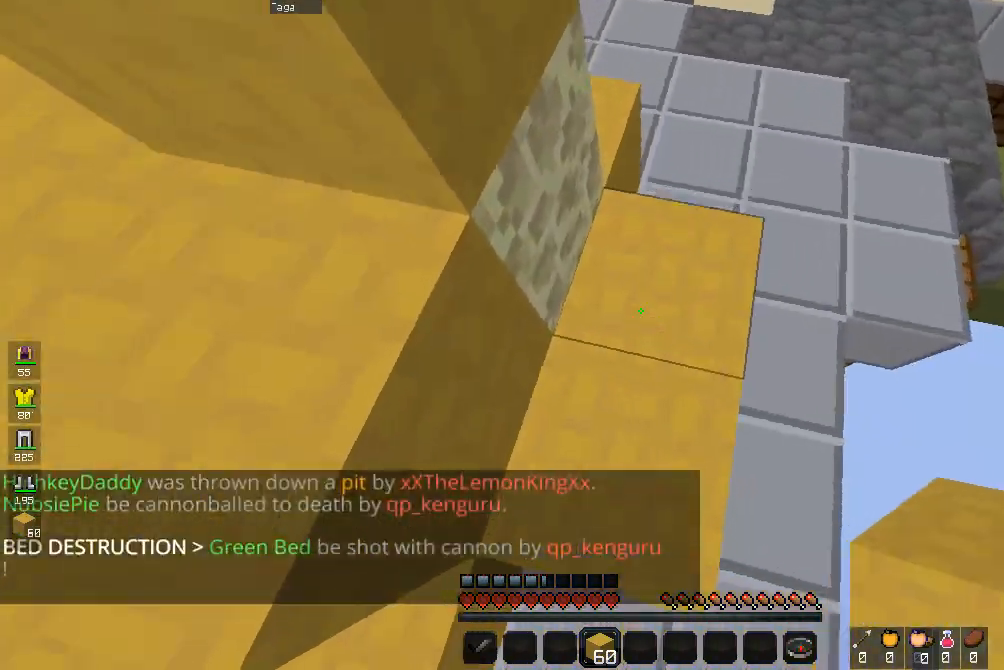
{"keys": ["d", "w"], "mouse": [], "events": [[67, "w", "up"], [233, "mouse_left", "down"], [267, "space", "up"], [367, "d", "down"], [367, "mouse_left", "up"], [433, "w", "down"]]}
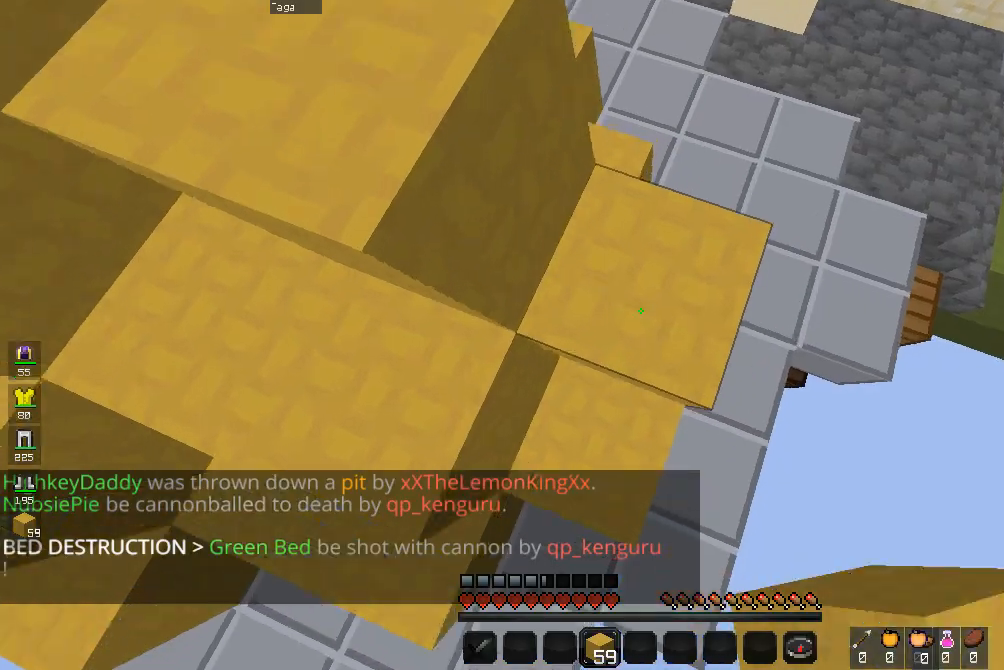
{"keys": ["d", "w"], "mouse": [], "events": [[100, "d", "up"], [167, "w", "up"], [267, "d", "down"], [367, "w", "down"]]}
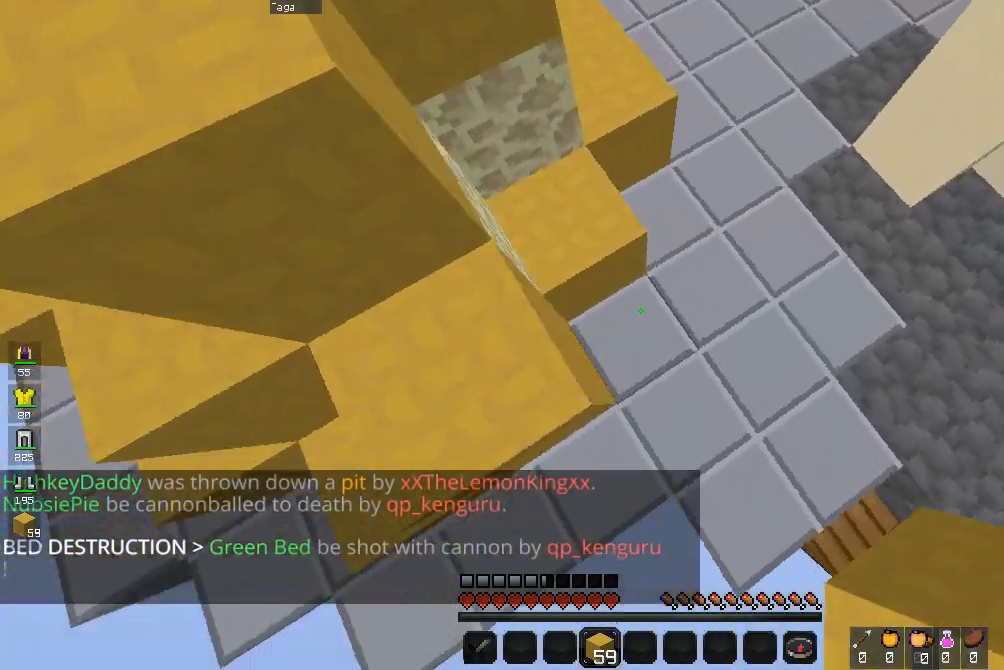
{"keys": [], "mouse": [], "events": [[200, "d", "up"], [400, "w", "up"]]}
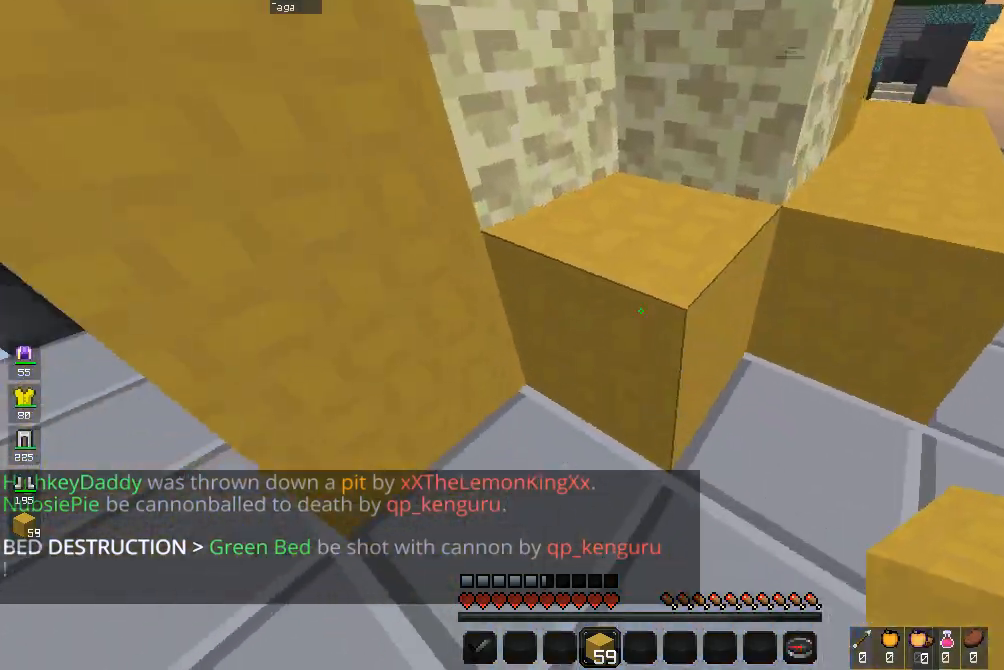
{"keys": ["d", "s"], "mouse": [], "events": [[67, "space", "down"], [233, "space", "up"], [267, "d", "down"], [267, "mouse_left", "down"], [400, "mouse_left", "up"], [467, "s", "down"]]}
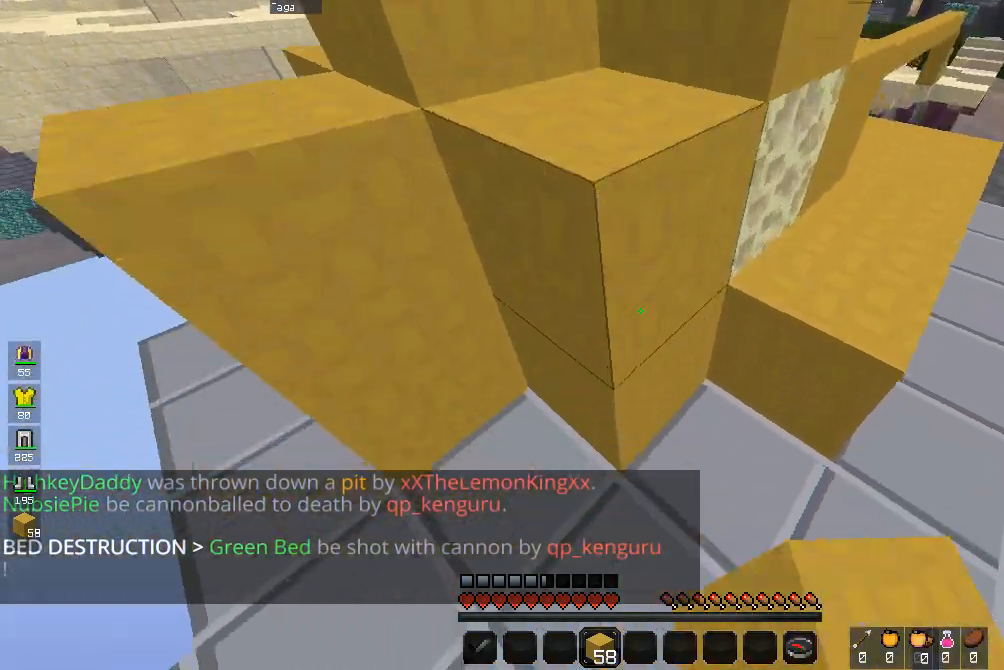
{"keys": ["d", "space", "w"], "mouse": [], "events": [[133, "s", "up"], [267, "w", "down"], [333, "space", "down"]]}